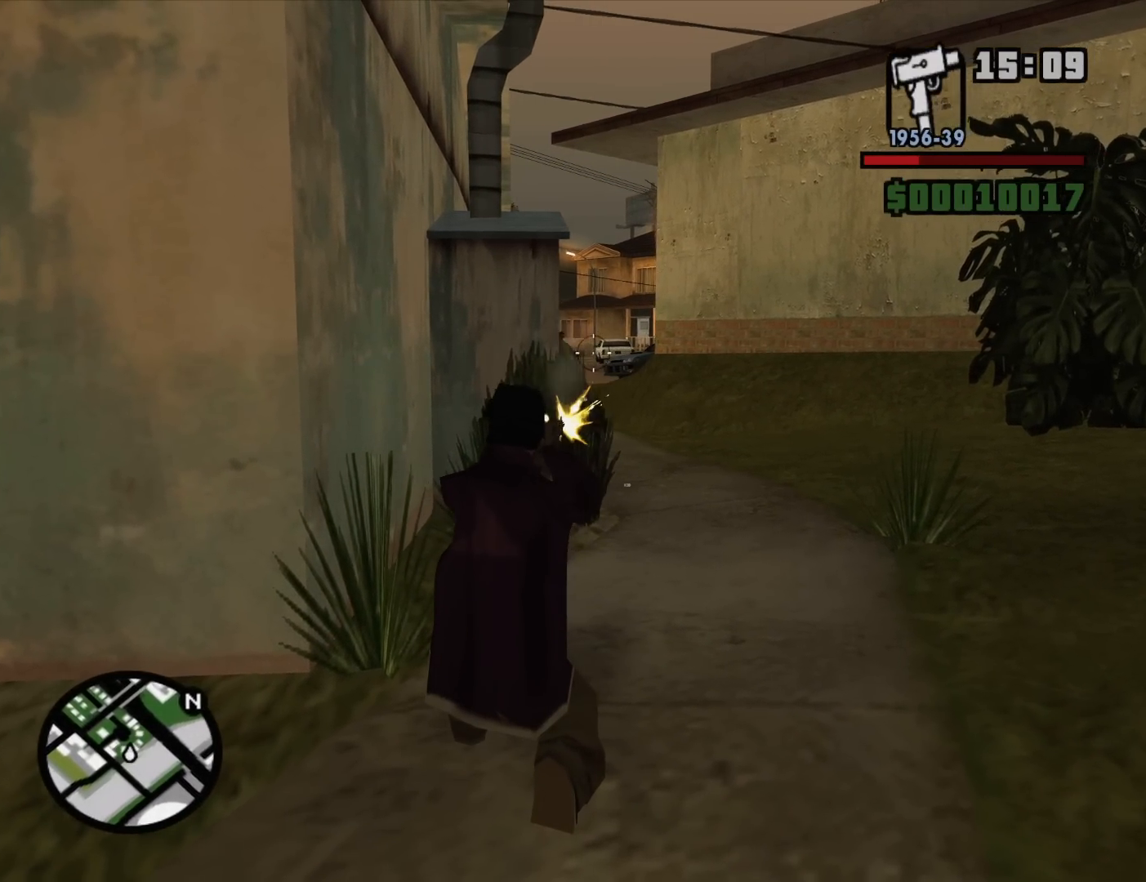
Gameplay with keyboard and mouse; each line is a JSON object with the keys and mouse buttons held at the frame after it. "events" lists presses ("down") and releases ("up") of "1", "2", "3", "4", "5", "6", "8", "a", "alt", "c", "ctrl", "d", "down", "e", "escape", "f", "f1", "f2", "f3", "g", "h", "left", "num2", "q", "r", "right", "s", "shift", "space", "t", "tab", "up", "v", "w", "x", "z", "mouse_left", "mouse_middle", "mouse_right", "mouse_wheel_up" and "mouse_wheel_down" between this image and that frame as [ms after this image, input, new state], when the widget could be followed in between. "mouse_left", "mouse_middle", "mouse_right", "mouse_wheel_up", "mouse_wheel_down" = the "left", "middle", "right", "wheel_up", "wheel_down" buttons of the "mouse" list. No other keys are recorded. Mouse movement is not recorded.
{"keys": ["a", "w"], "mouse": [], "events": [[17, "mouse_left", "up"], [200, "c", "down"], [300, "c", "up"], [350, "mouse_right", "up"], [383, "w", "down"], [433, "mouse_wheel_down", "down"], [483, "a", "down"], [483, "mouse_wheel_down", "up"]]}
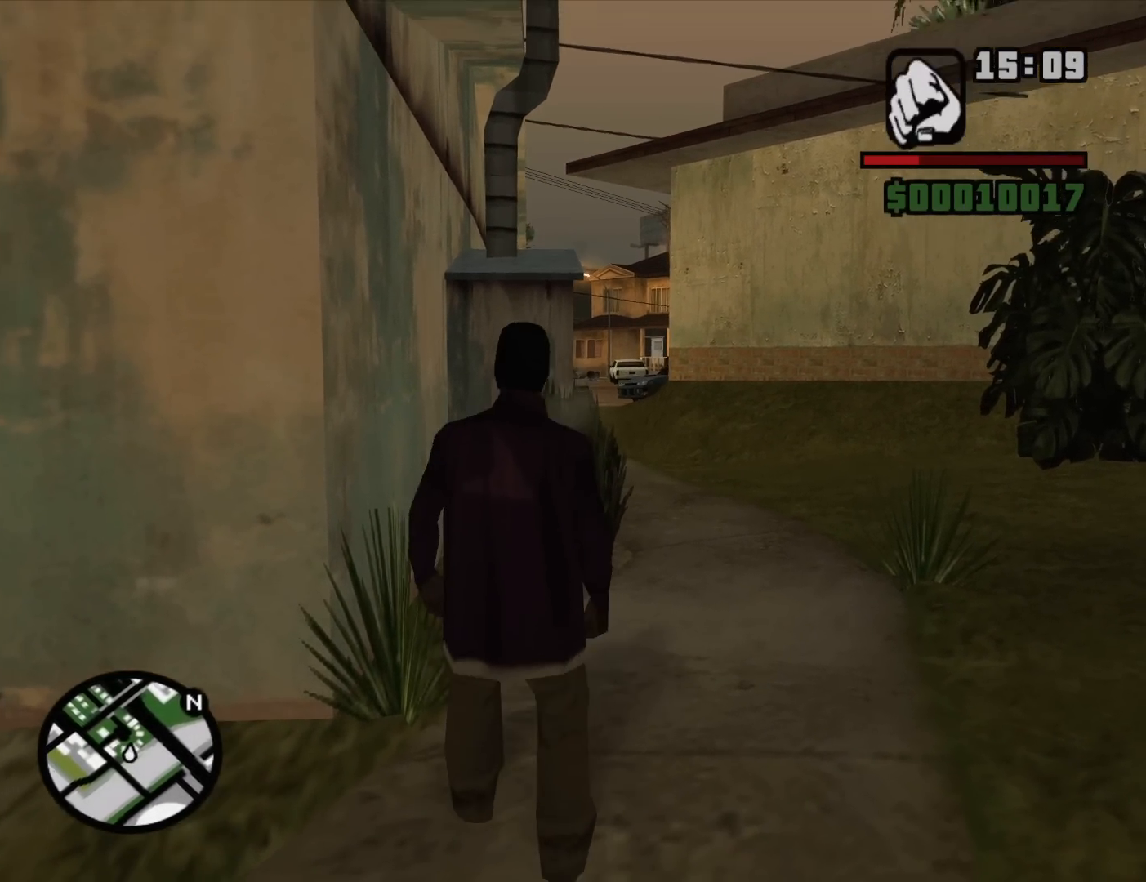
{"keys": ["a"], "mouse": ["wheel_down"], "events": [[117, "w", "up"], [267, "mouse_wheel_down", "down"], [317, "mouse_wheel_down", "up"], [500, "mouse_wheel_down", "down"]]}
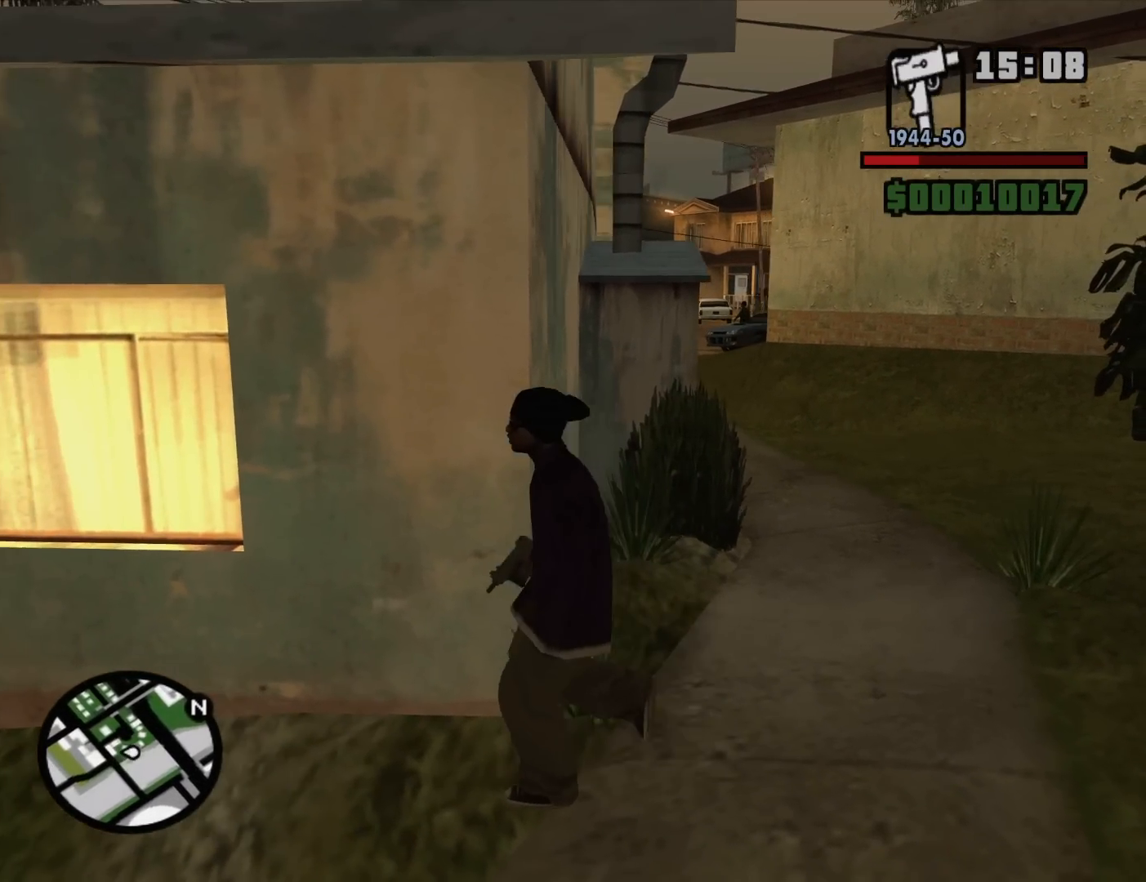
{"keys": ["d", "w"], "mouse": [], "events": [[50, "d", "down"], [50, "mouse_wheel_down", "up"], [50, "s", "down"], [100, "a", "up"], [100, "s", "up"], [233, "mouse_wheel_down", "down"], [283, "mouse_wheel_down", "up"], [283, "w", "down"]]}
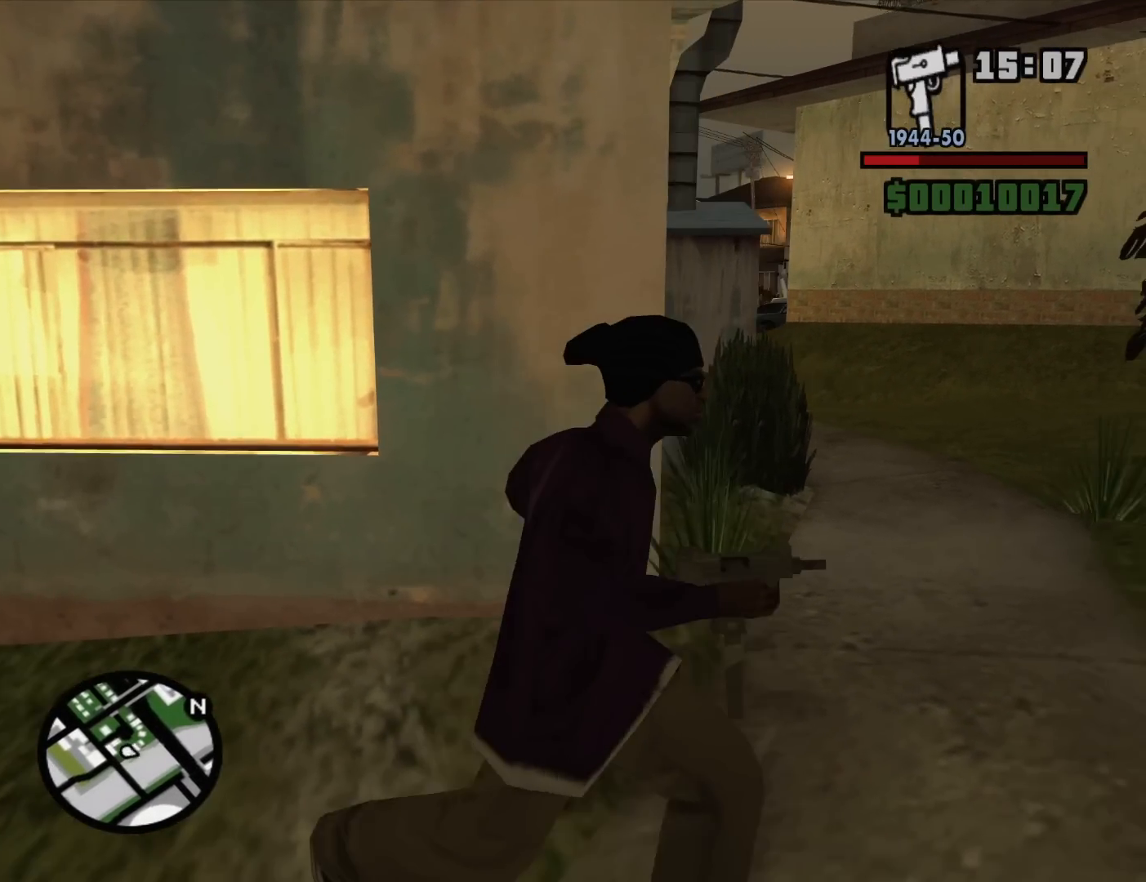
{"keys": ["w"], "mouse": [], "events": [[117, "d", "up"]]}
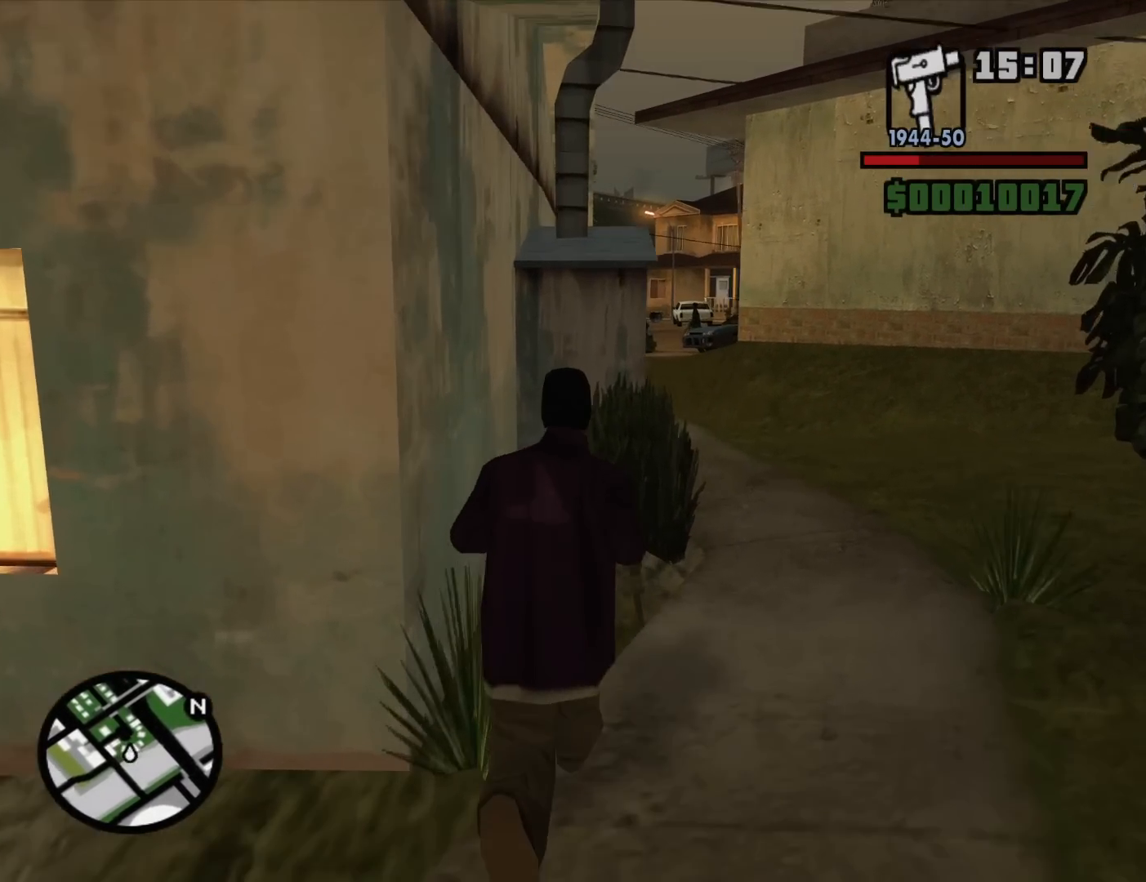
{"keys": ["c"], "mouse": ["right"], "events": [[317, "mouse_right", "down"], [400, "w", "up"], [500, "c", "down"]]}
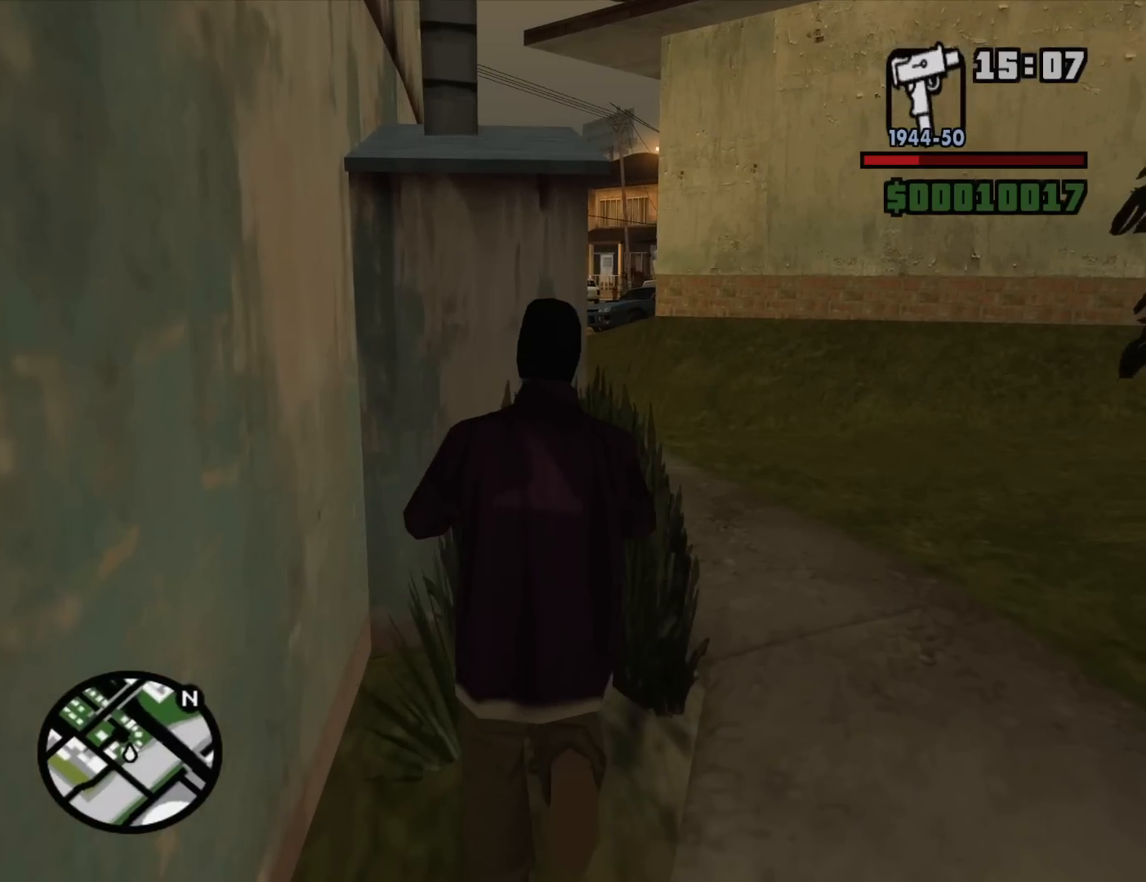
{"keys": ["c"], "mouse": ["right"], "events": [[100, "c", "up"], [417, "c", "down"]]}
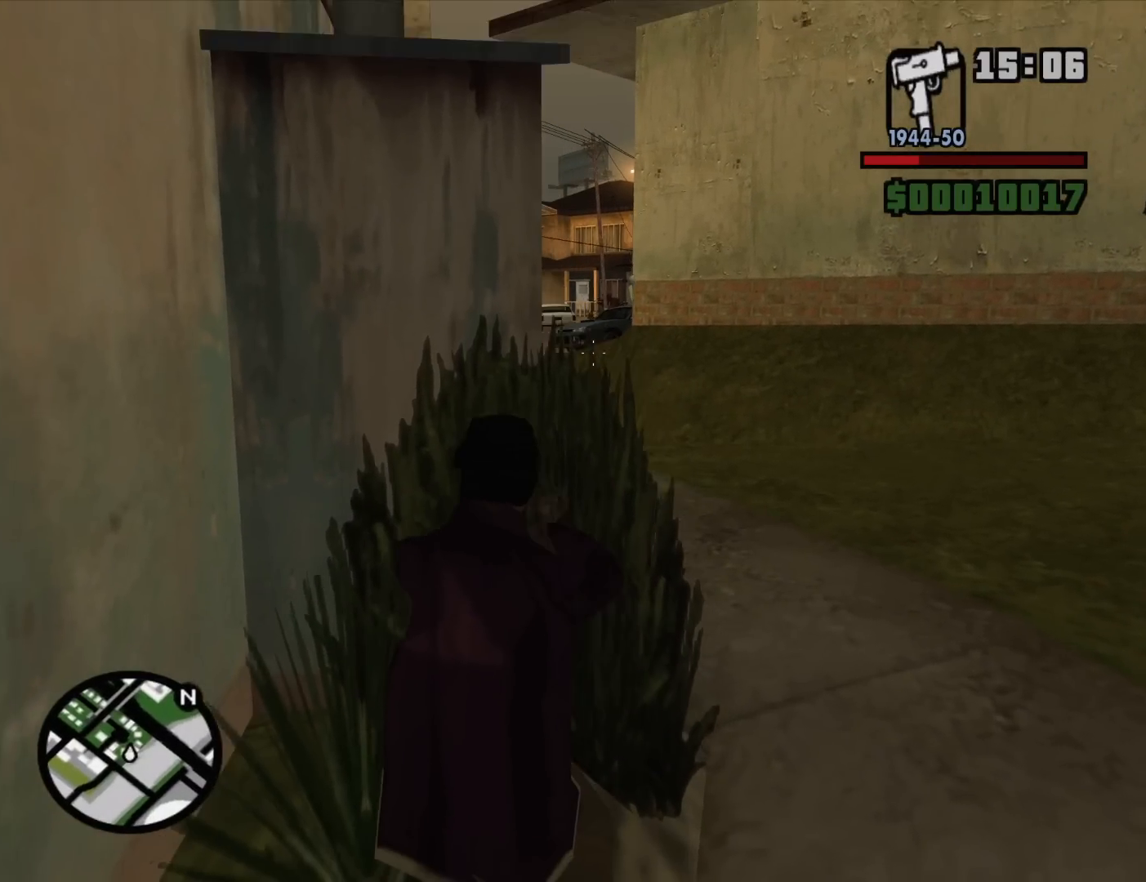
{"keys": ["d", "w"], "mouse": ["right"], "events": [[17, "c", "up"], [300, "d", "down"], [383, "w", "down"]]}
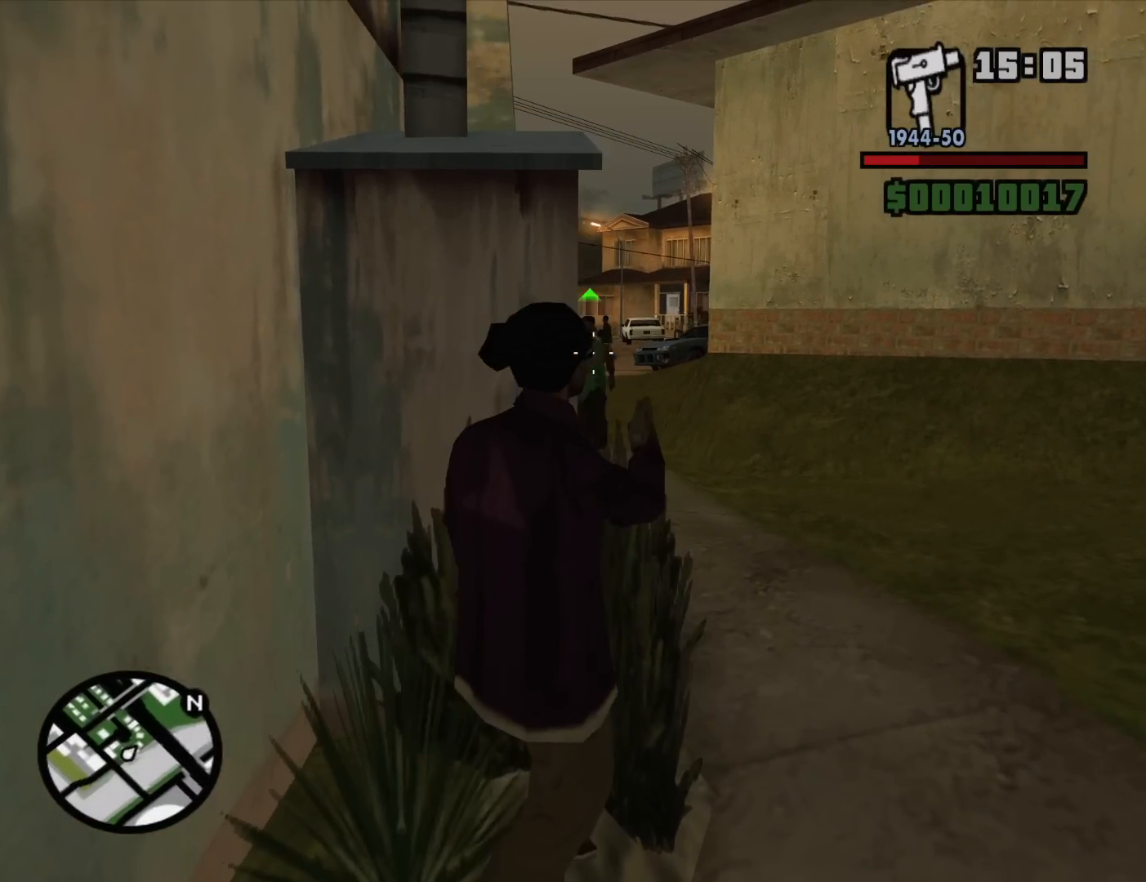
{"keys": [], "mouse": ["left", "right"], "events": [[33, "d", "up"], [167, "w", "up"], [317, "mouse_left", "down"]]}
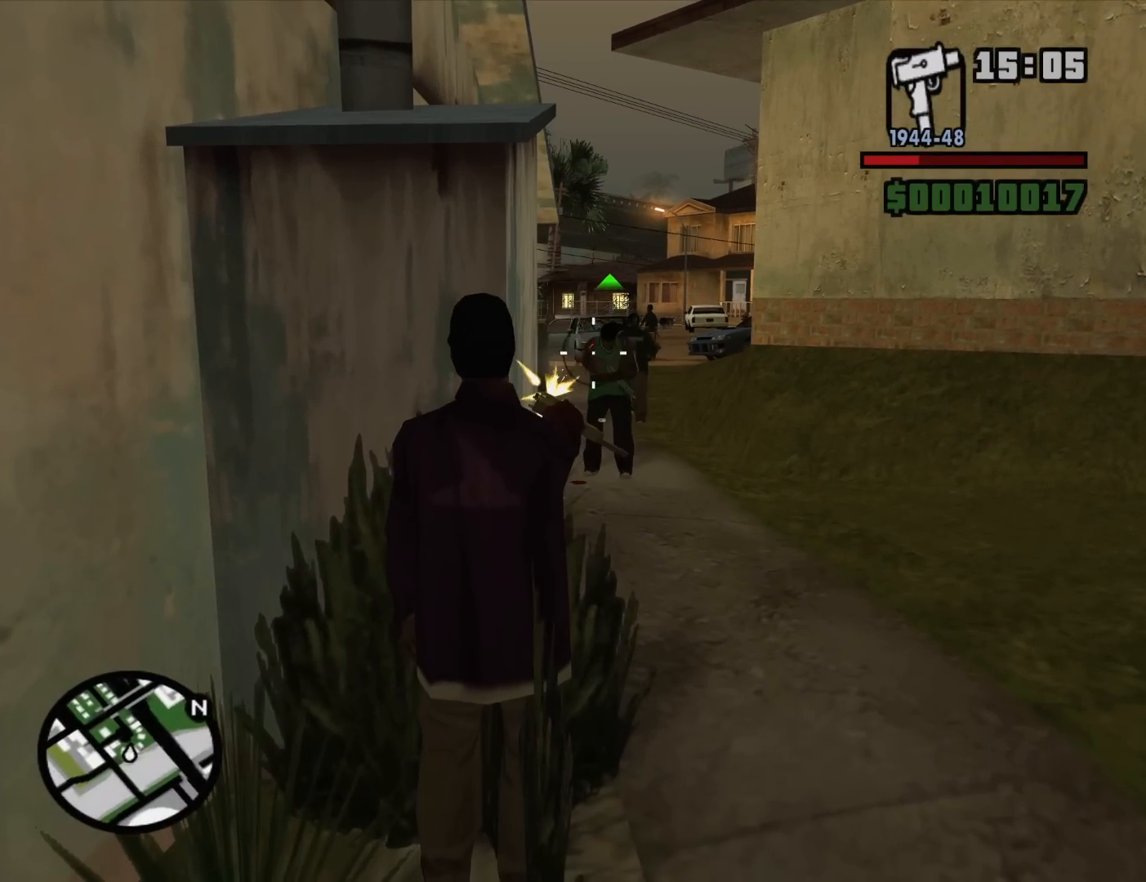
{"keys": ["a", "w"], "mouse": ["left", "right"], "events": [[333, "a", "down"], [417, "w", "down"]]}
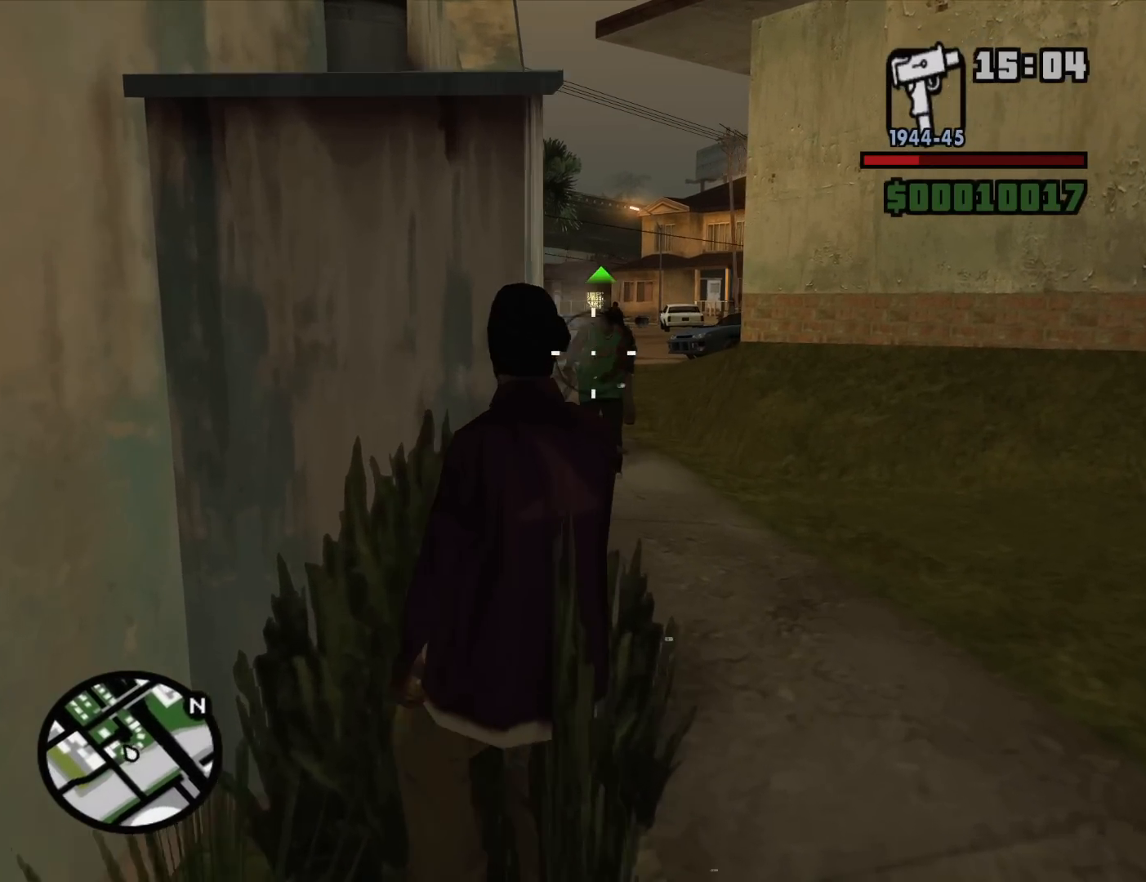
{"keys": [], "mouse": ["left", "right"], "events": [[17, "a", "up"], [67, "w", "up"]]}
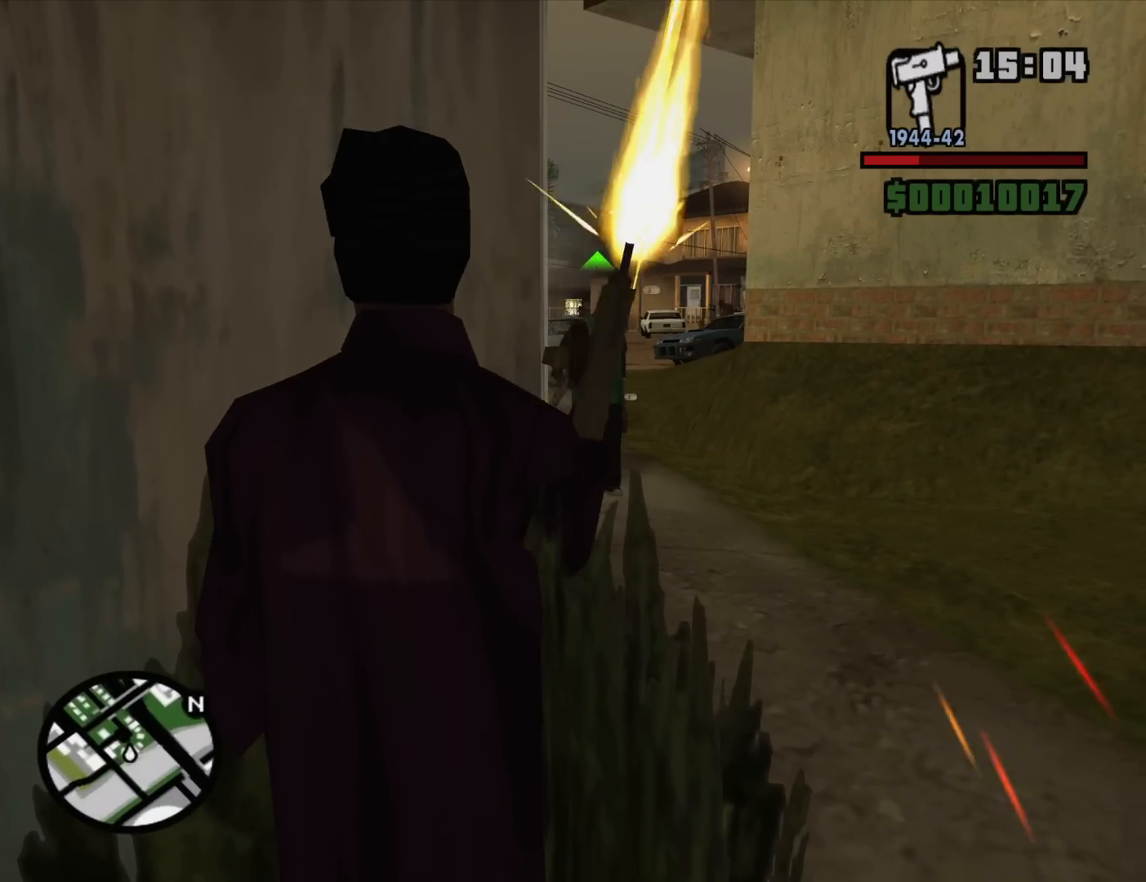
{"keys": ["a"], "mouse": ["right"], "events": [[317, "mouse_left", "up"], [317, "s", "down"], [367, "a", "down"], [367, "s", "up"]]}
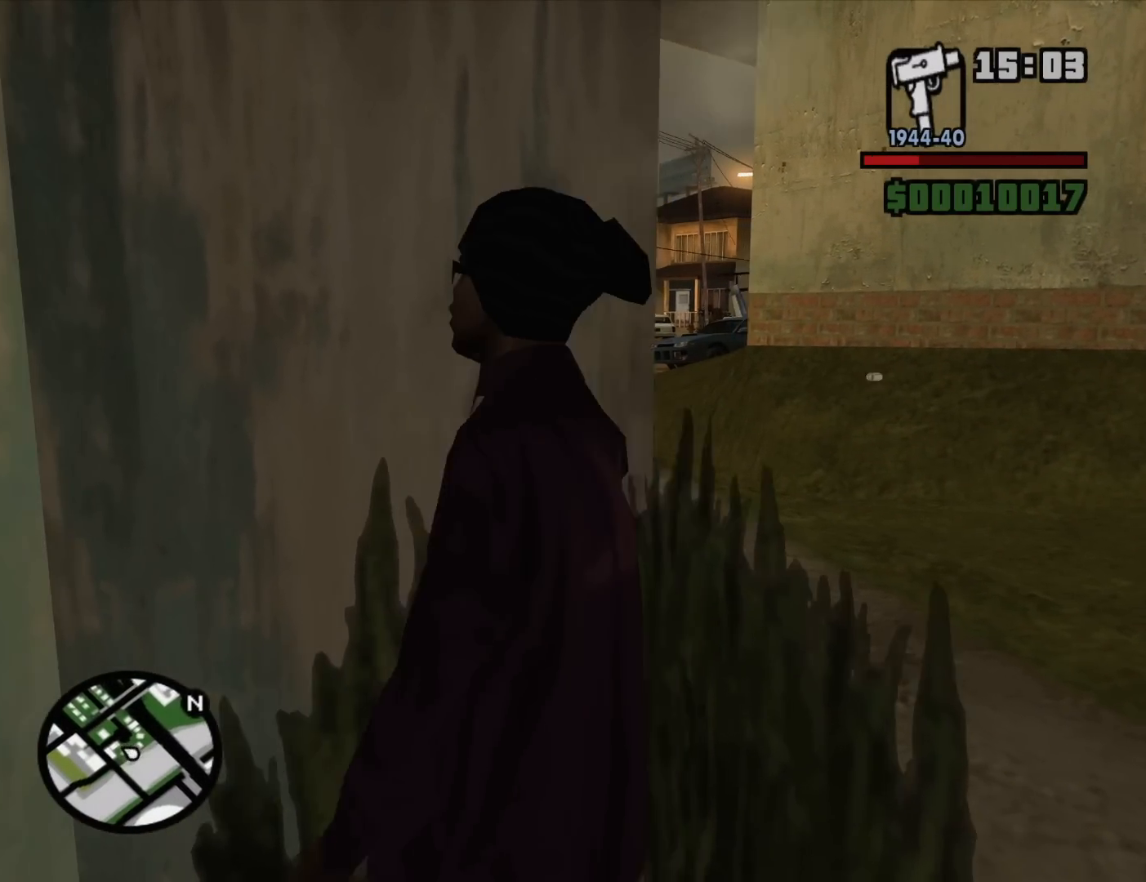
{"keys": ["w"], "mouse": ["right"], "events": [[100, "s", "down"], [133, "a", "up"], [283, "d", "down"], [283, "s", "up"], [333, "d", "up"], [467, "w", "down"]]}
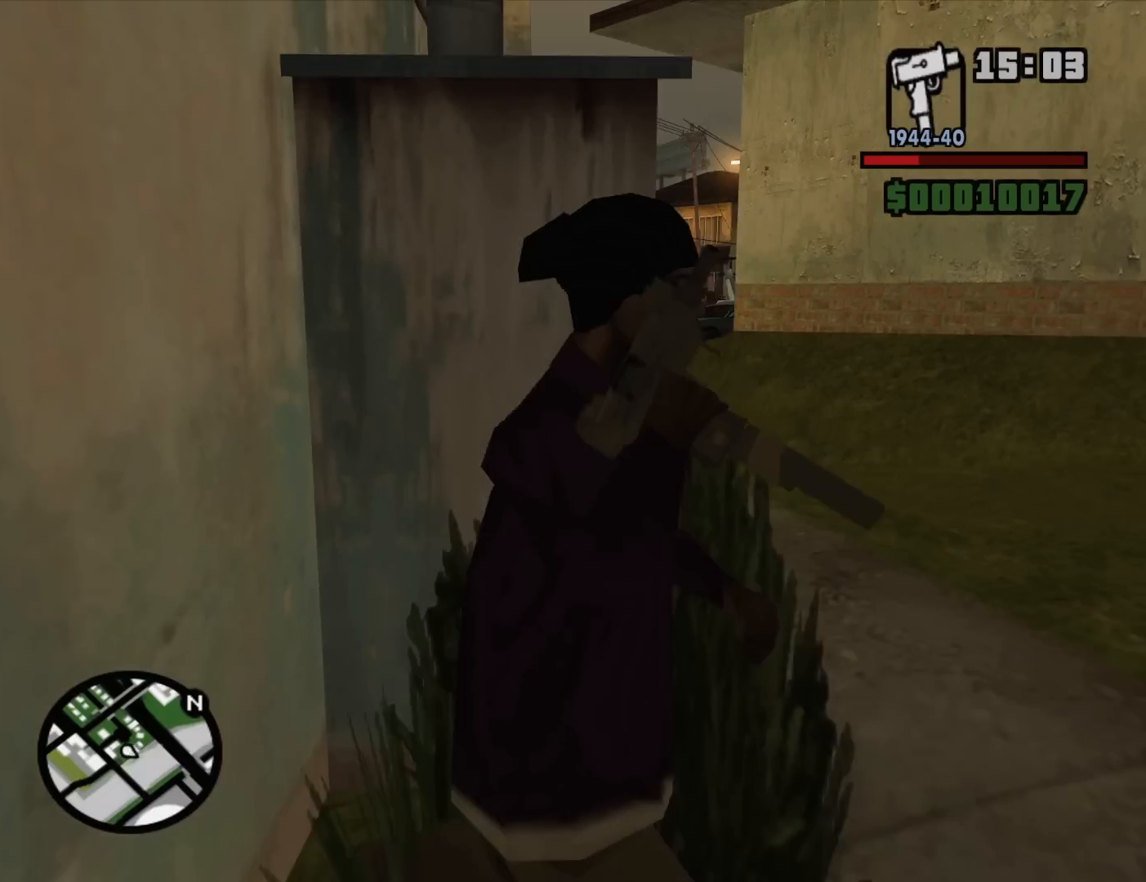
{"keys": [], "mouse": ["left", "right"], "events": [[67, "w", "up"], [300, "mouse_left", "down"]]}
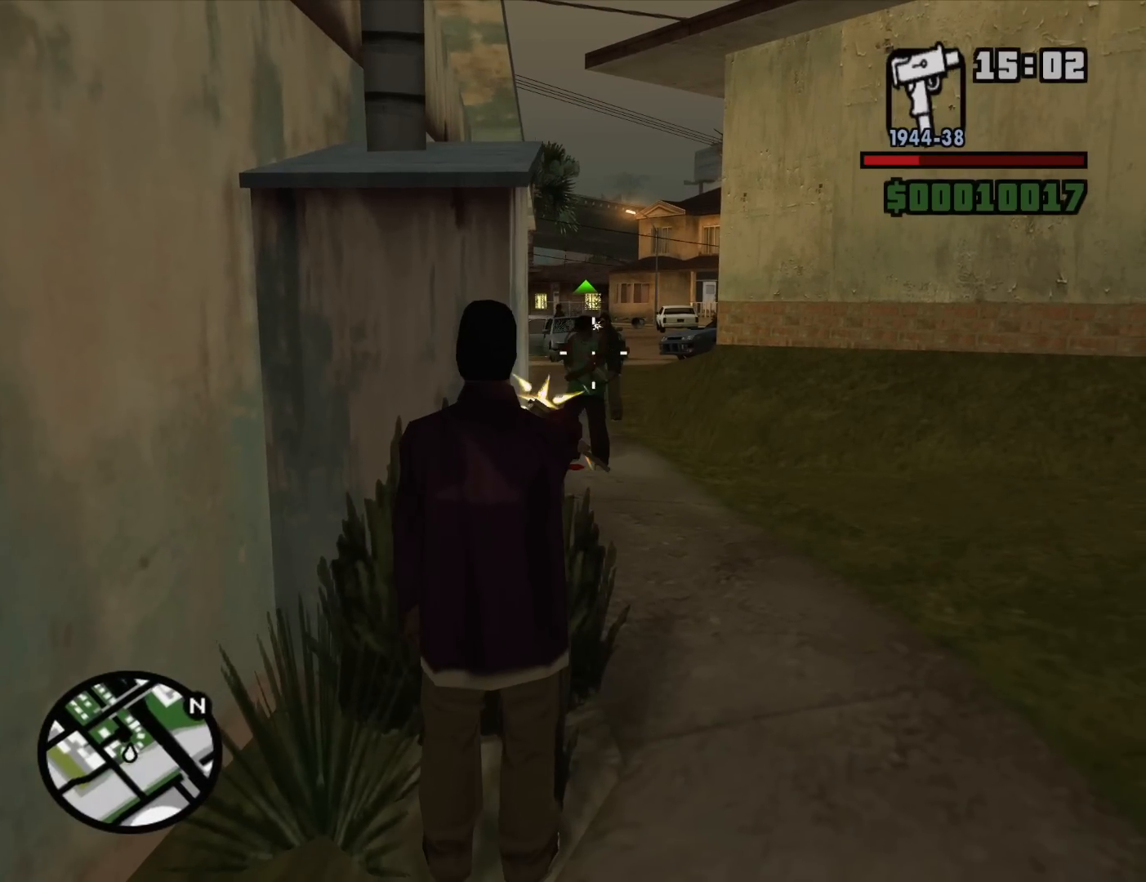
{"keys": [], "mouse": ["left", "right"], "events": []}
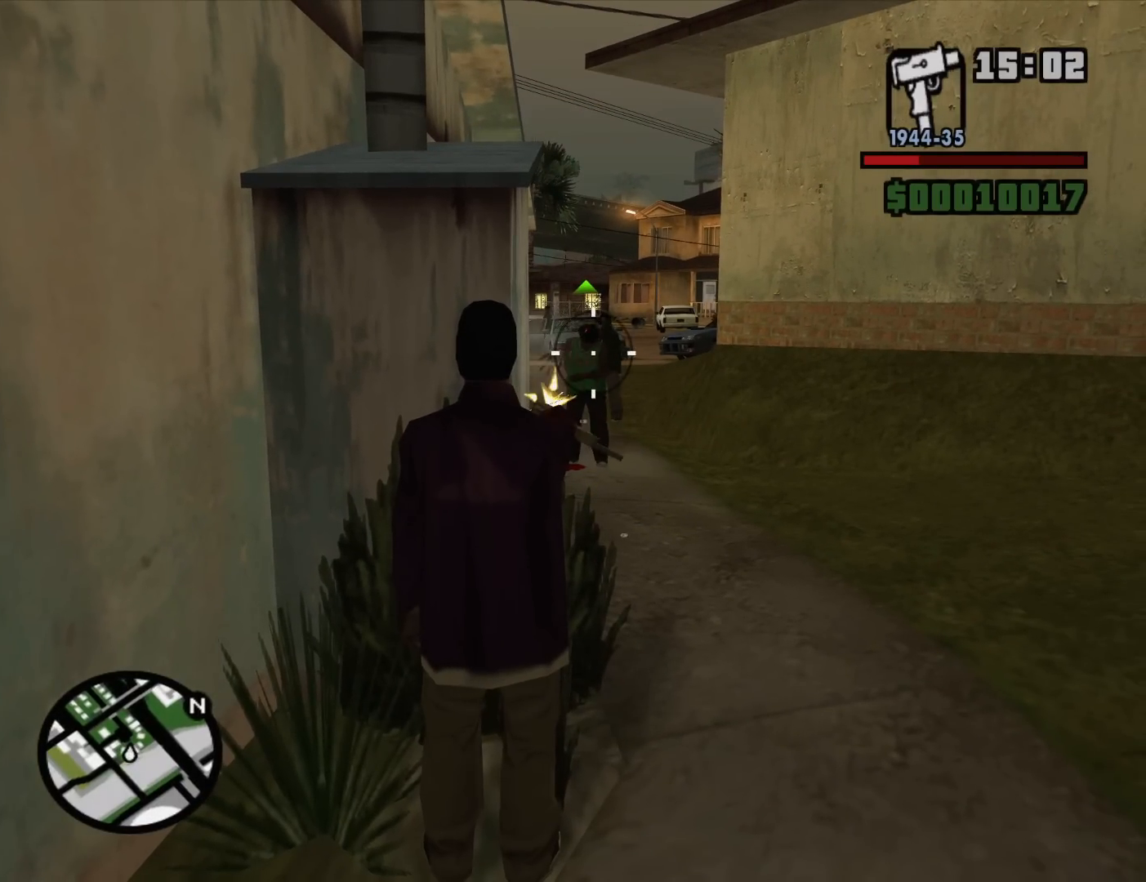
{"keys": [], "mouse": ["left", "right"], "events": [[50, "c", "down"], [100, "mouse_left", "up"], [133, "c", "up"], [183, "mouse_left", "down"]]}
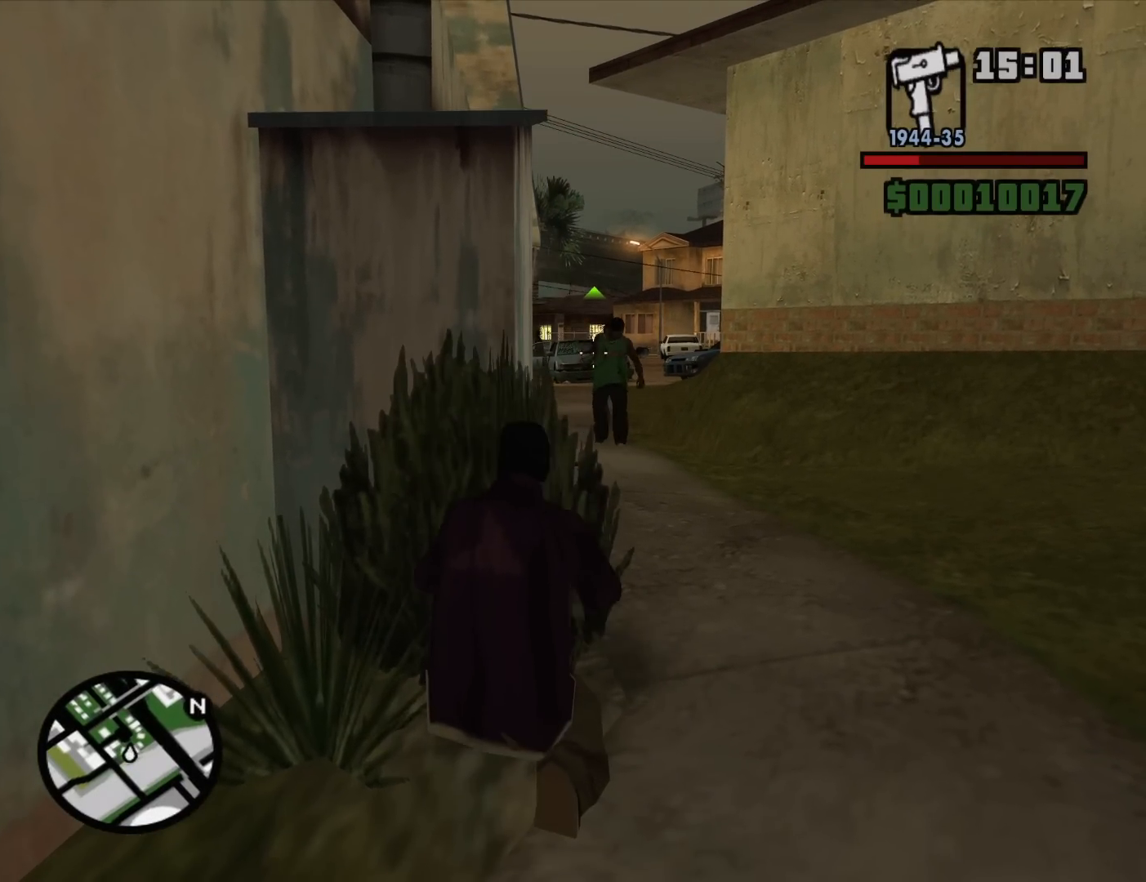
{"keys": [], "mouse": ["left", "right"], "events": []}
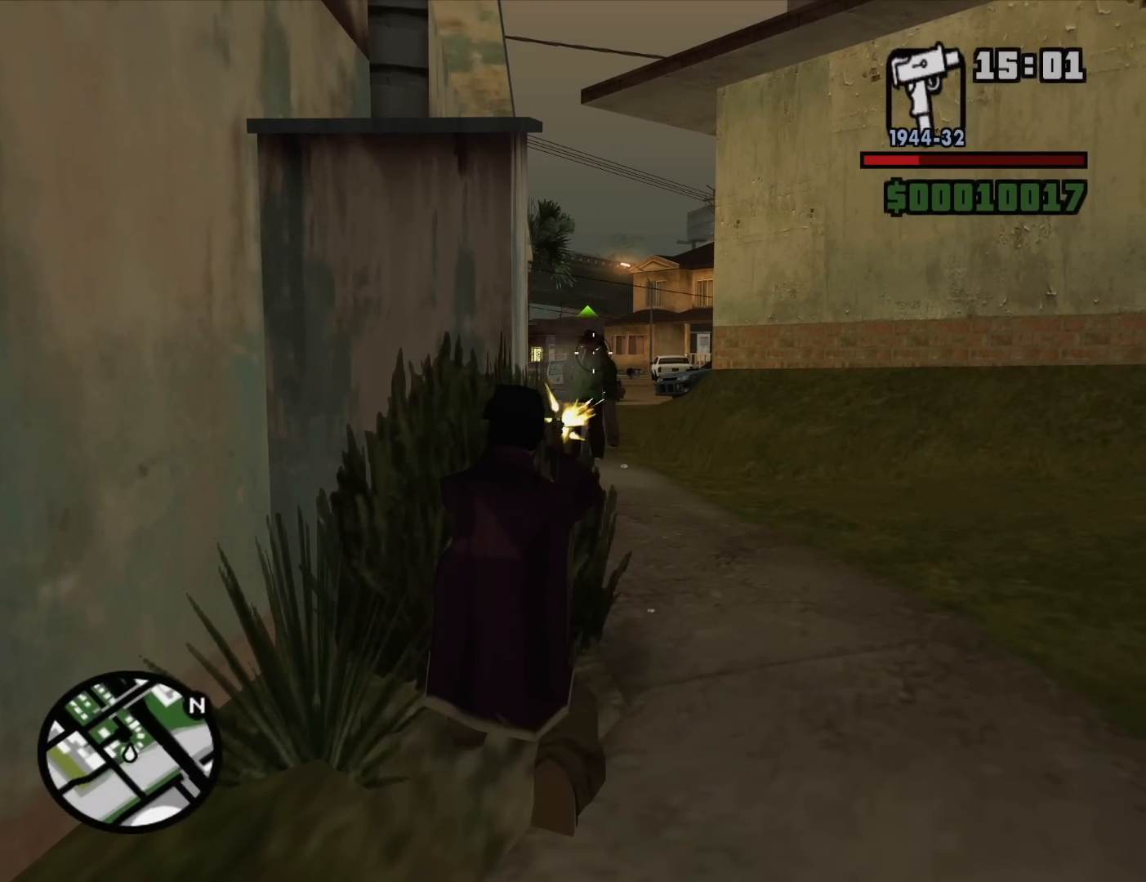
{"keys": [], "mouse": ["left", "right"], "events": []}
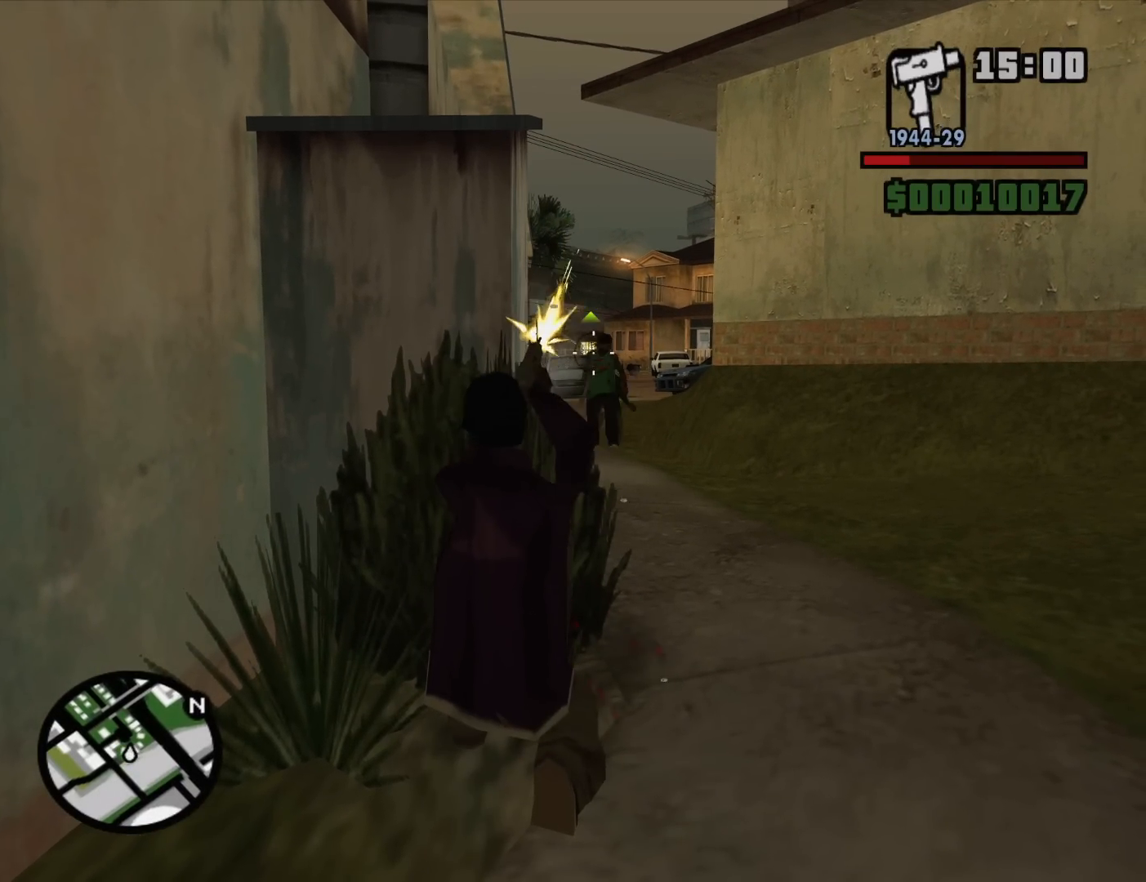
{"keys": [], "mouse": ["left", "right"], "events": []}
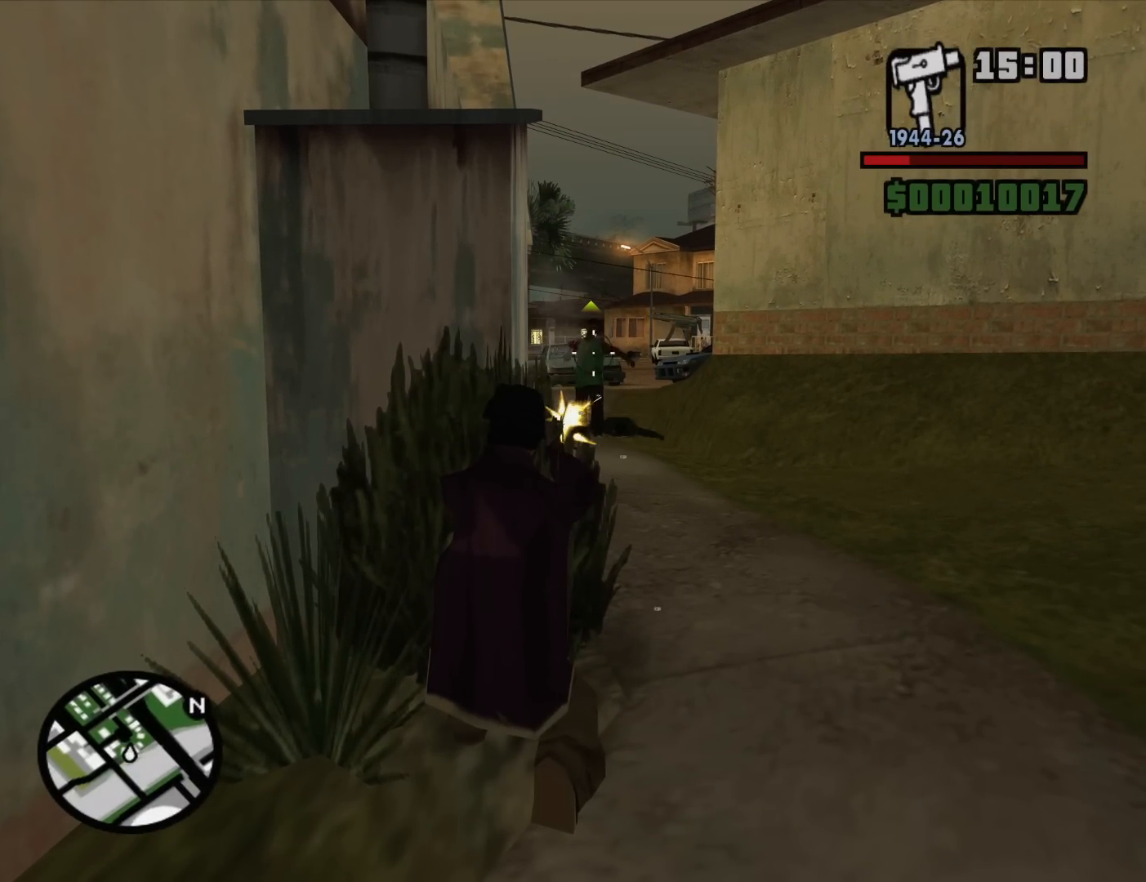
{"keys": [], "mouse": ["right"], "events": [[300, "mouse_left", "up"]]}
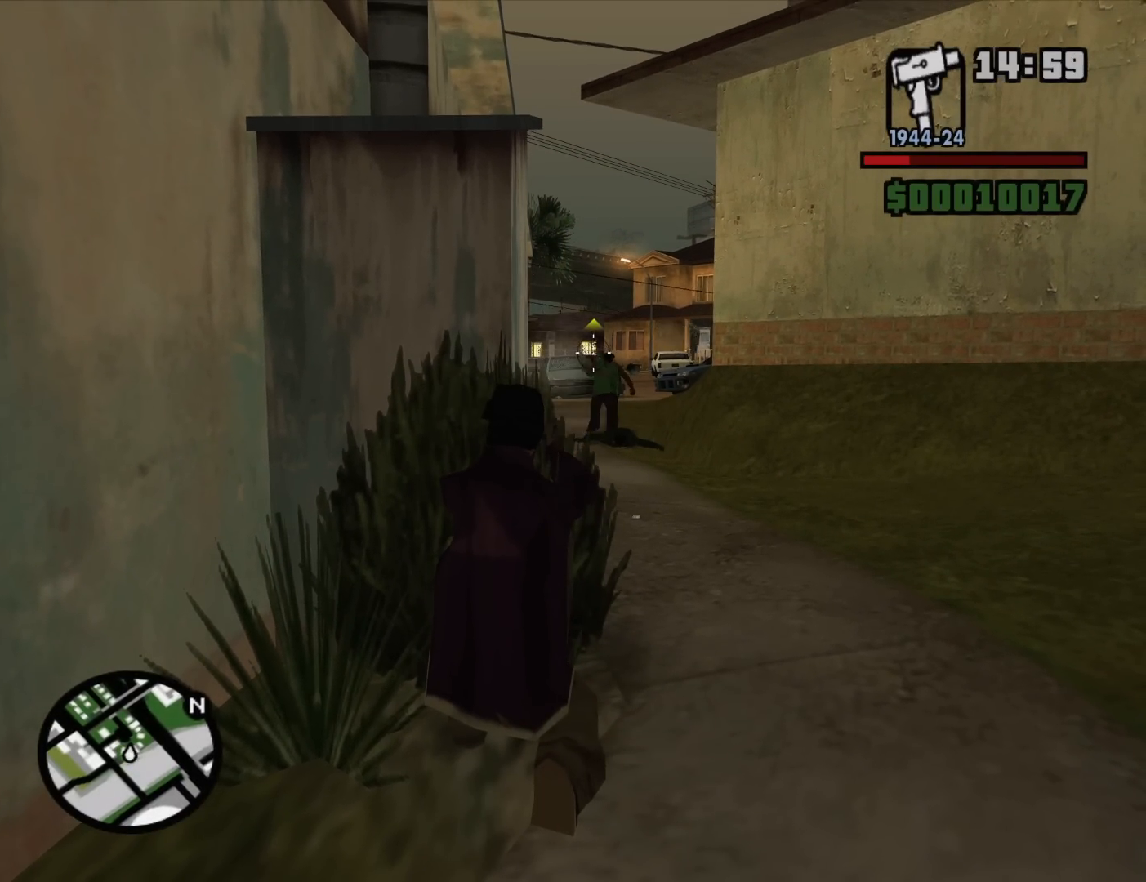
{"keys": [], "mouse": ["left", "right"], "events": [[217, "mouse_left", "down"], [317, "mouse_left", "up"], [450, "mouse_left", "down"]]}
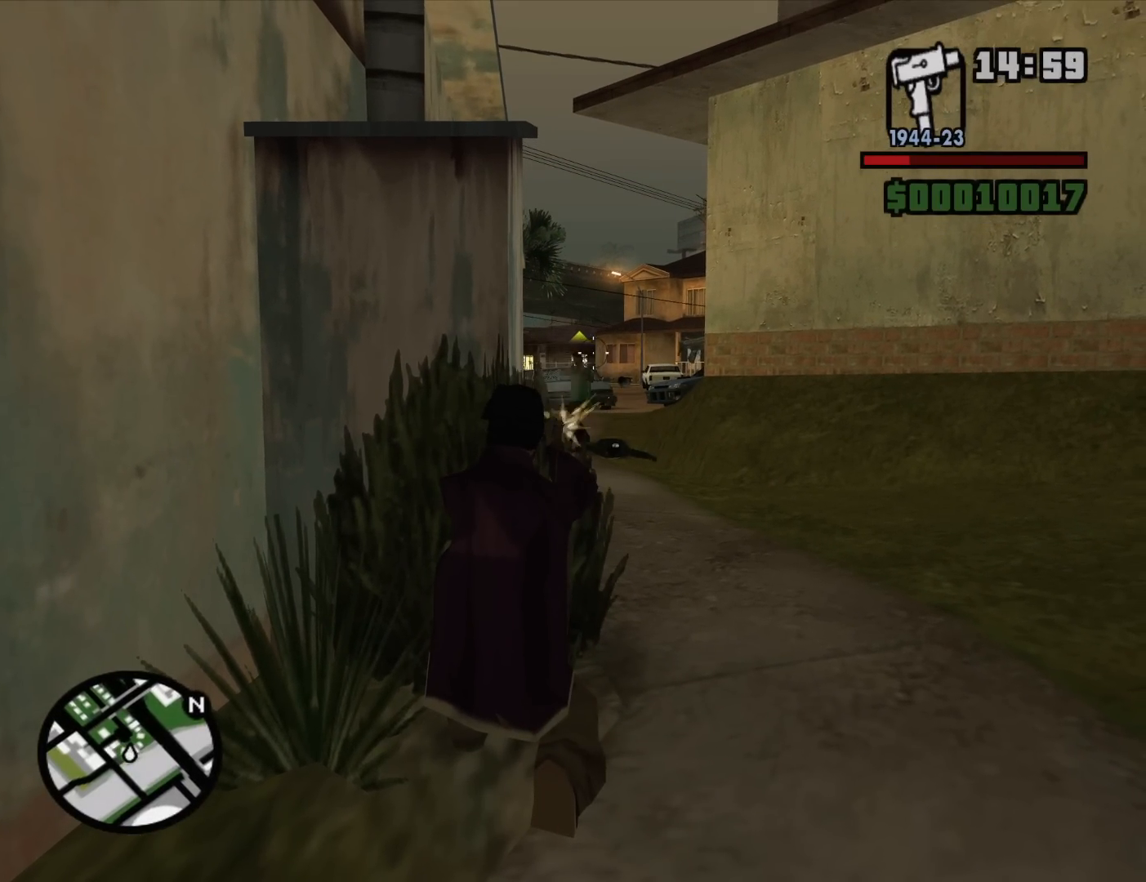
{"keys": [], "mouse": ["left", "right"], "events": [[100, "mouse_left", "up"], [383, "mouse_left", "down"]]}
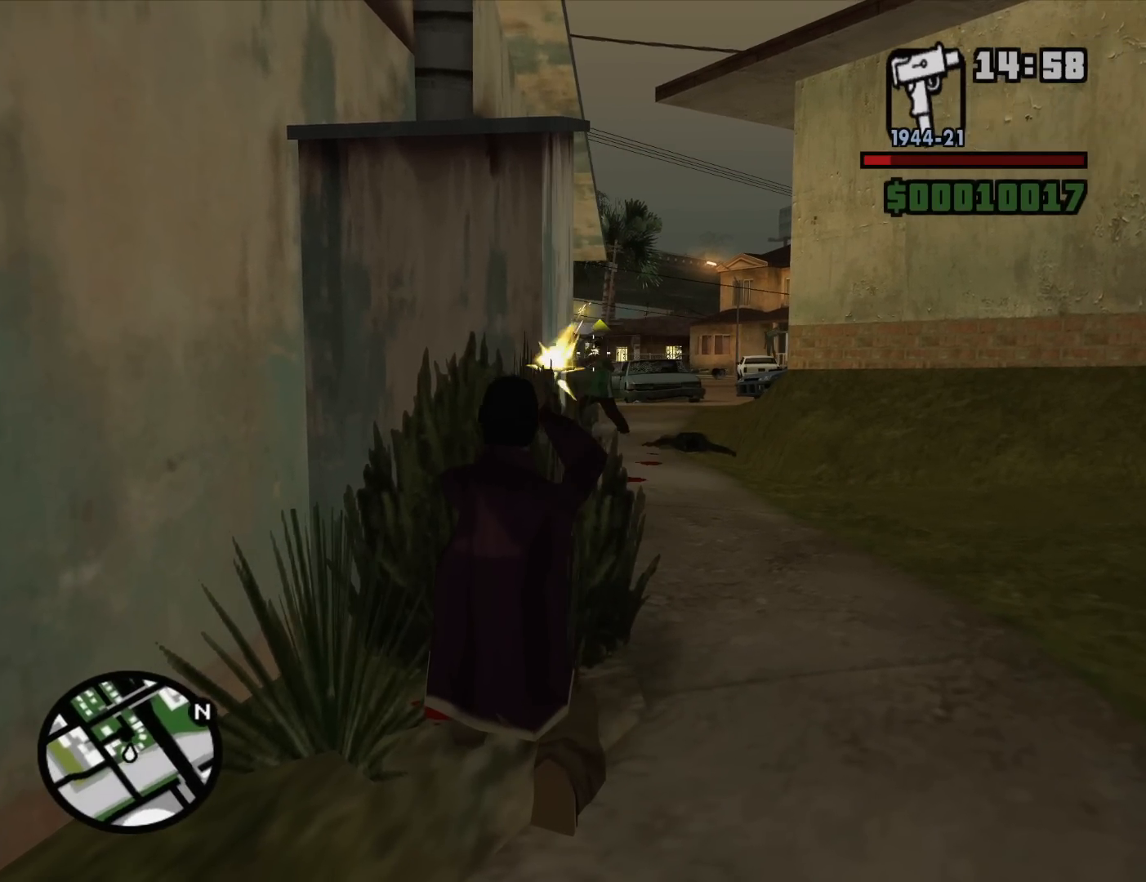
{"keys": [], "mouse": ["left", "right"], "events": []}
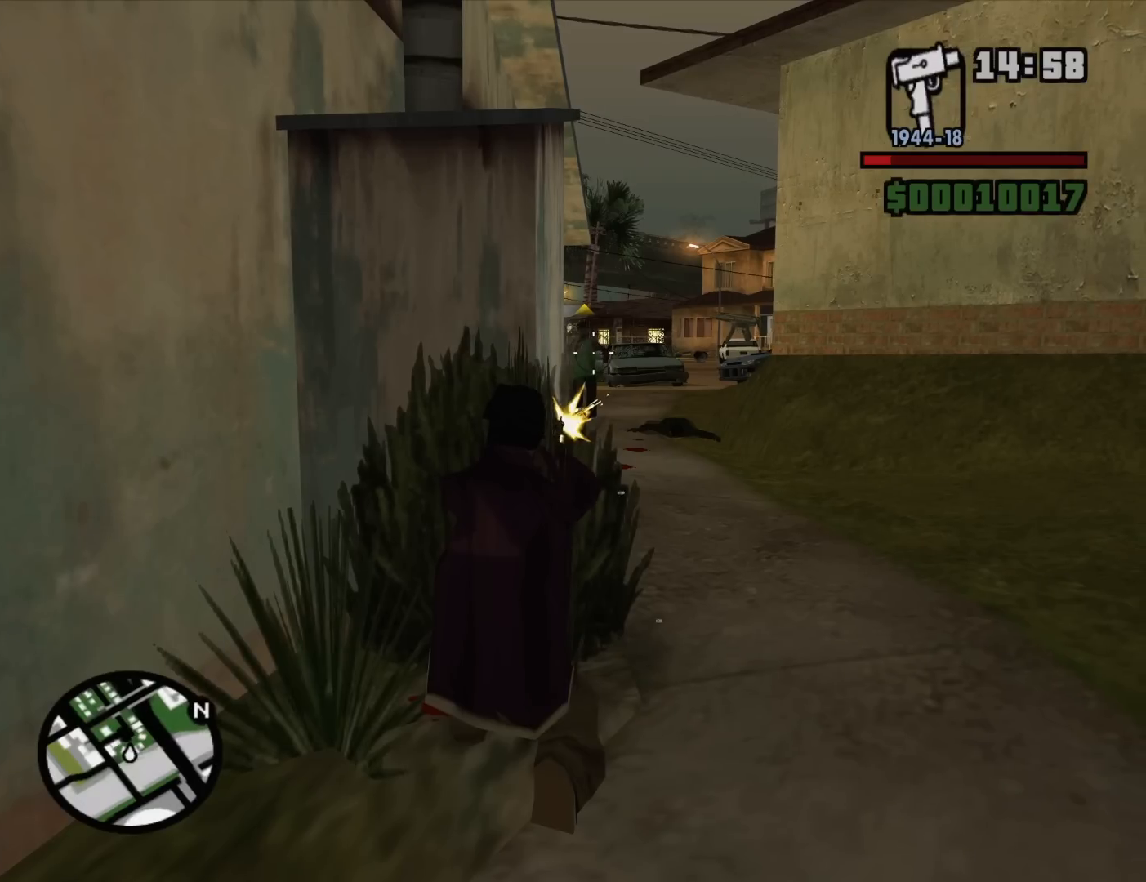
{"keys": [], "mouse": ["left", "right"], "events": [[83, "mouse_left", "up"], [317, "mouse_left", "down"]]}
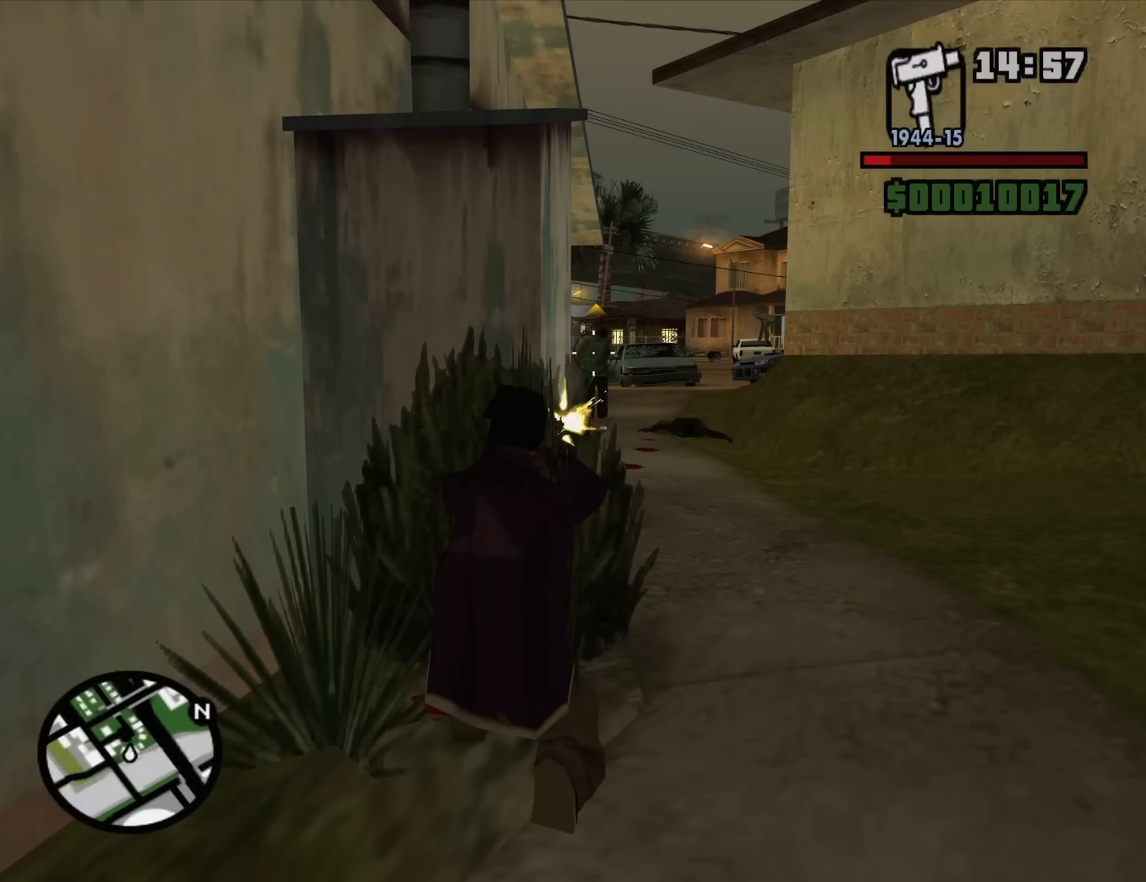
{"keys": [], "mouse": ["left", "right"], "events": []}
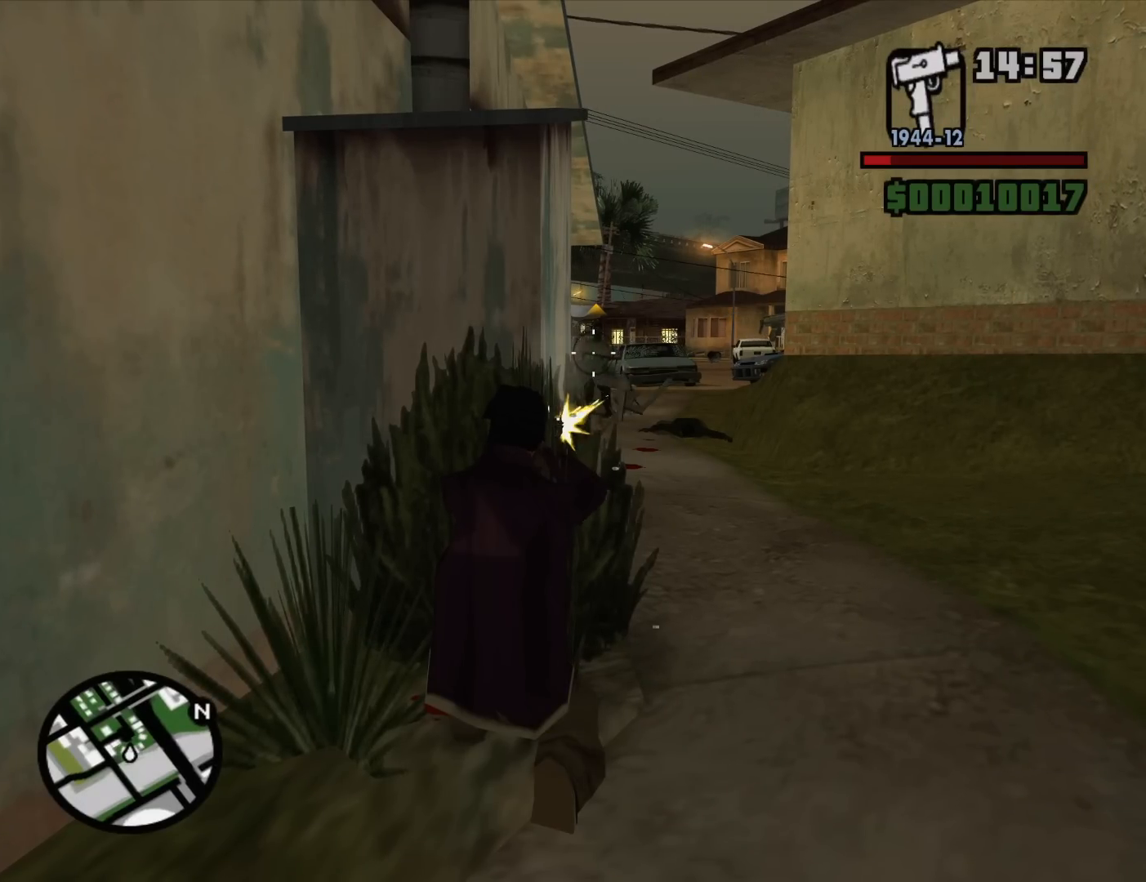
{"keys": [], "mouse": ["left", "right"], "events": []}
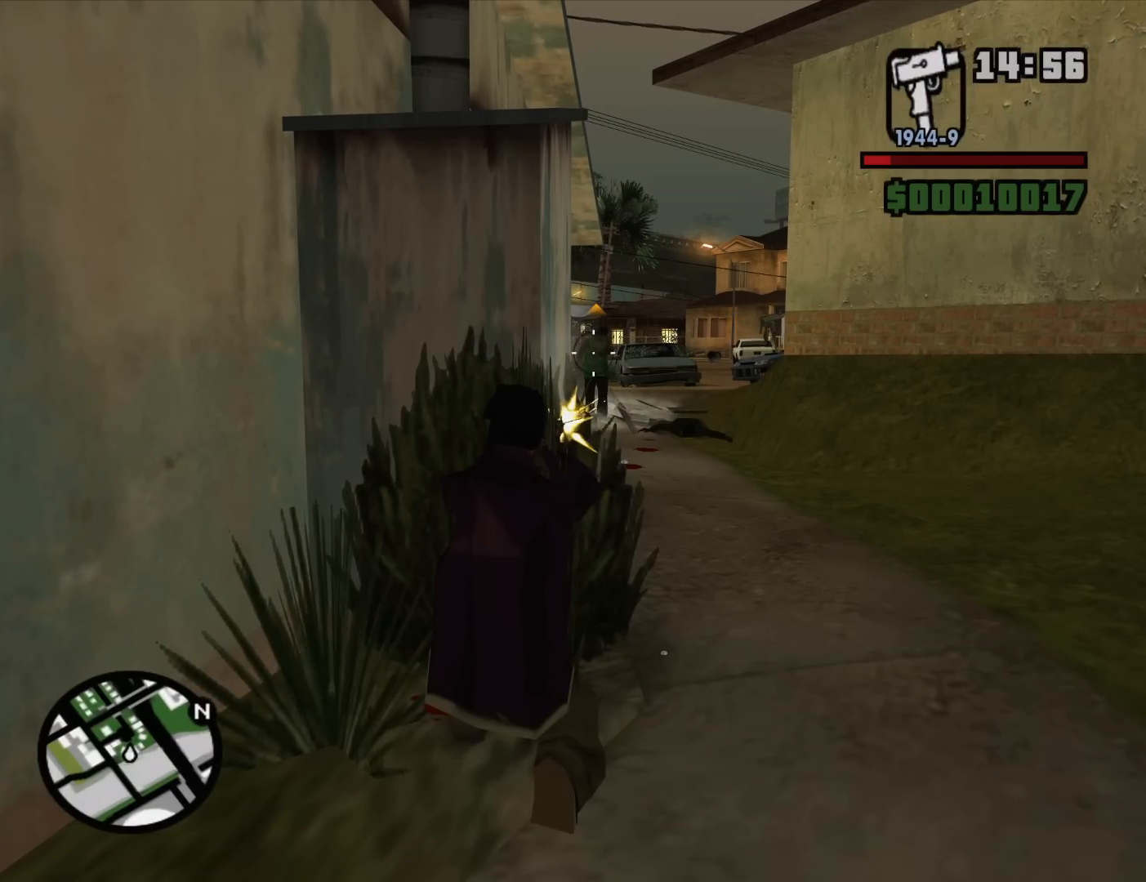
{"keys": [], "mouse": ["right"], "events": [[267, "mouse_left", "up"]]}